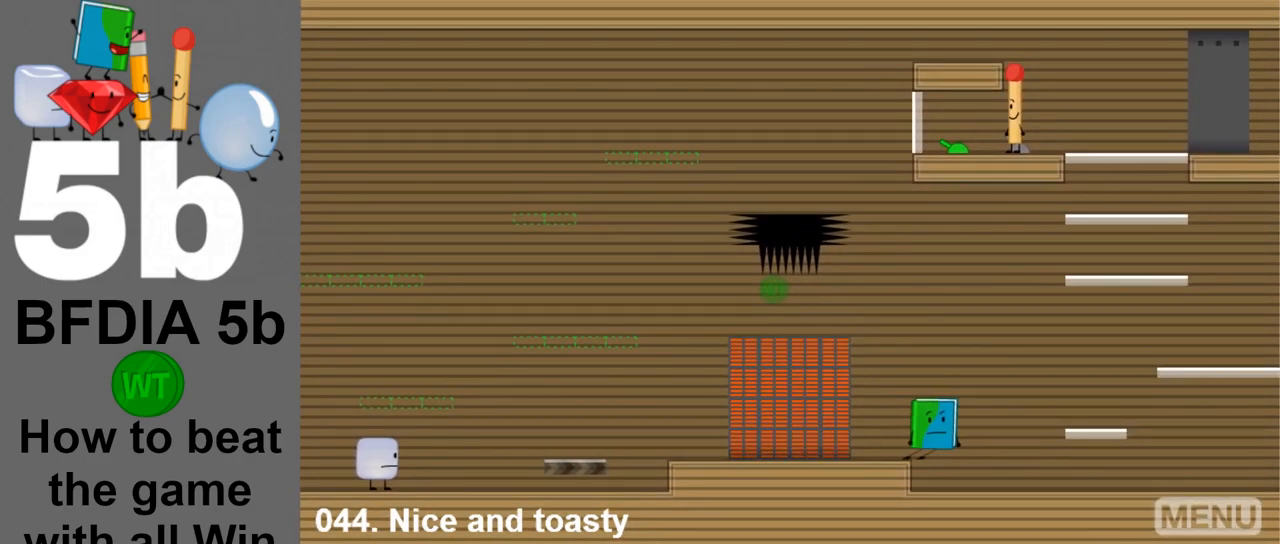
Gameplay with keyboard and mouse; each line is a JSON object with the keys and mouse buttons held at the frame after it. "events" lists presses ("down") and releases ("up") of "down", "left", "r", "return", "right", "space", "up", "z" and "mouse_left" between this image and that frame as [ms after this image, input, new state], when the widget could be followed in between. "mouse_left" = the "left" button of the "mouse" list. No other keys are recorded. Mouse movement is not recorded.
{"keys": [], "mouse": [], "events": []}
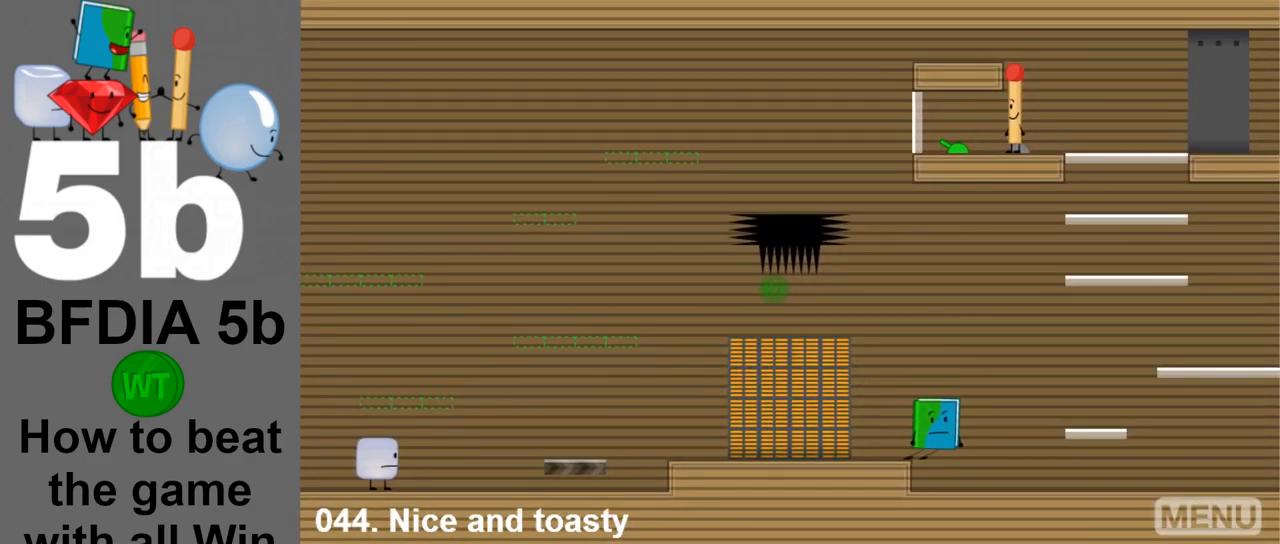
{"keys": ["right"], "mouse": [], "events": [[367, "right", "down"]]}
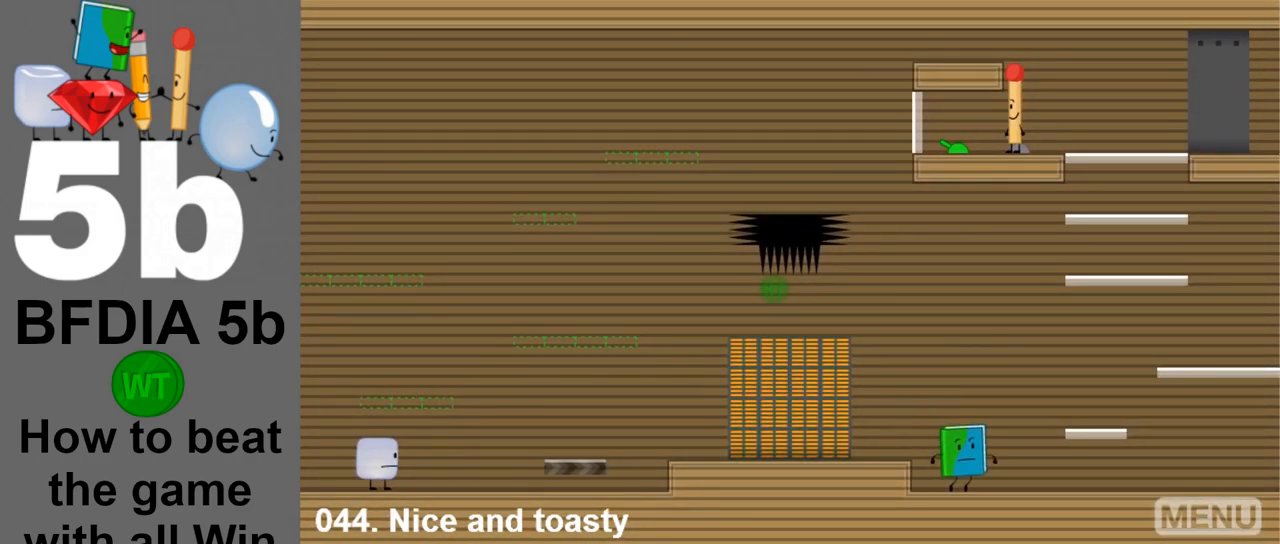
{"keys": [], "mouse": [], "events": [[183, "space", "down"], [383, "space", "up"], [467, "right", "up"]]}
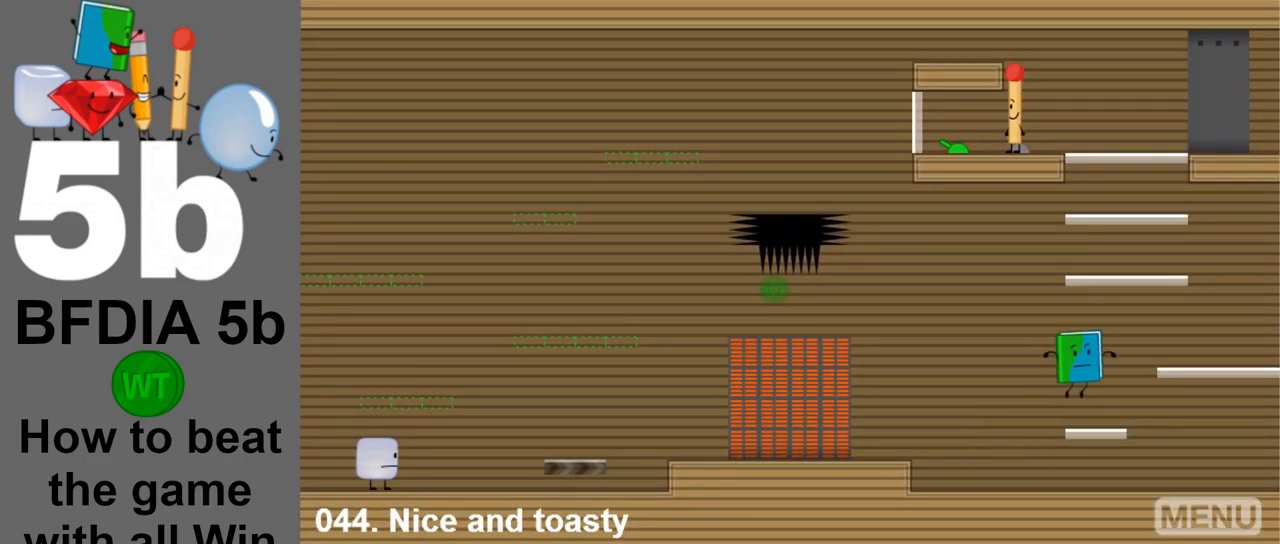
{"keys": ["right"], "mouse": [], "events": [[150, "right", "down"], [250, "space", "down"], [483, "space", "up"]]}
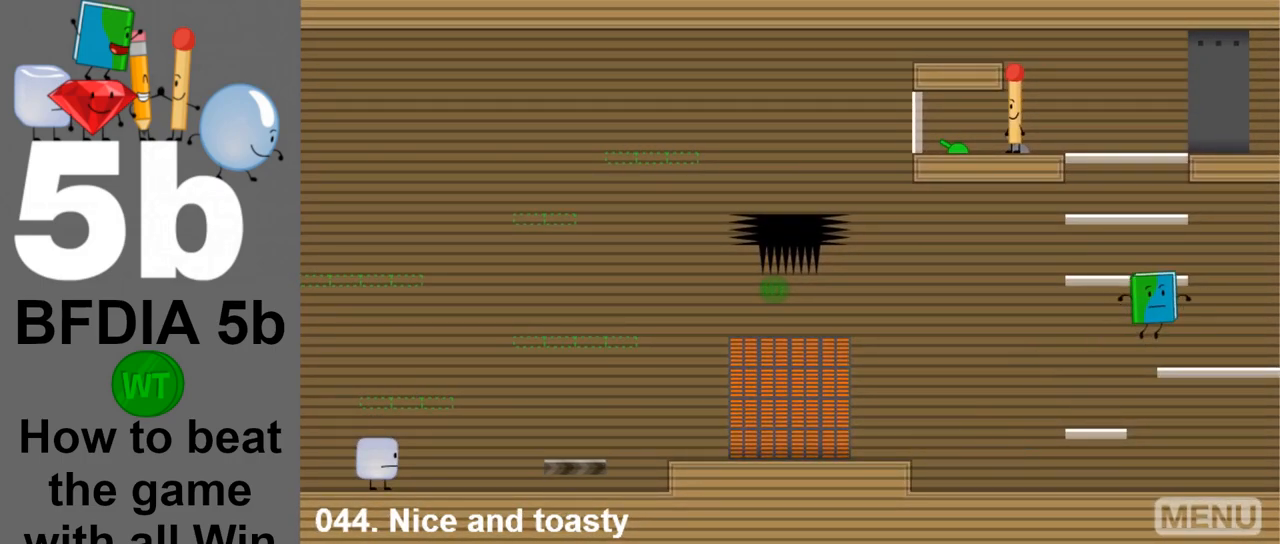
{"keys": ["left", "space"], "mouse": [], "events": [[83, "right", "up"], [267, "left", "down"], [267, "space", "down"]]}
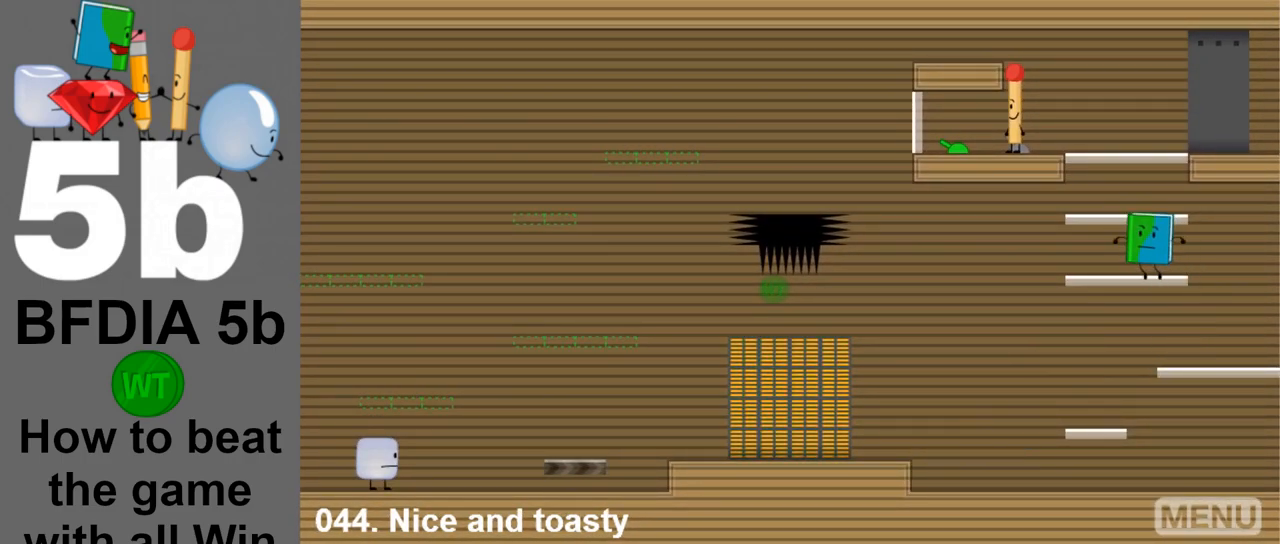
{"keys": [], "mouse": [], "events": [[50, "left", "up"], [50, "space", "up"], [233, "left", "down"], [233, "space", "down"], [333, "left", "up"], [383, "space", "up"]]}
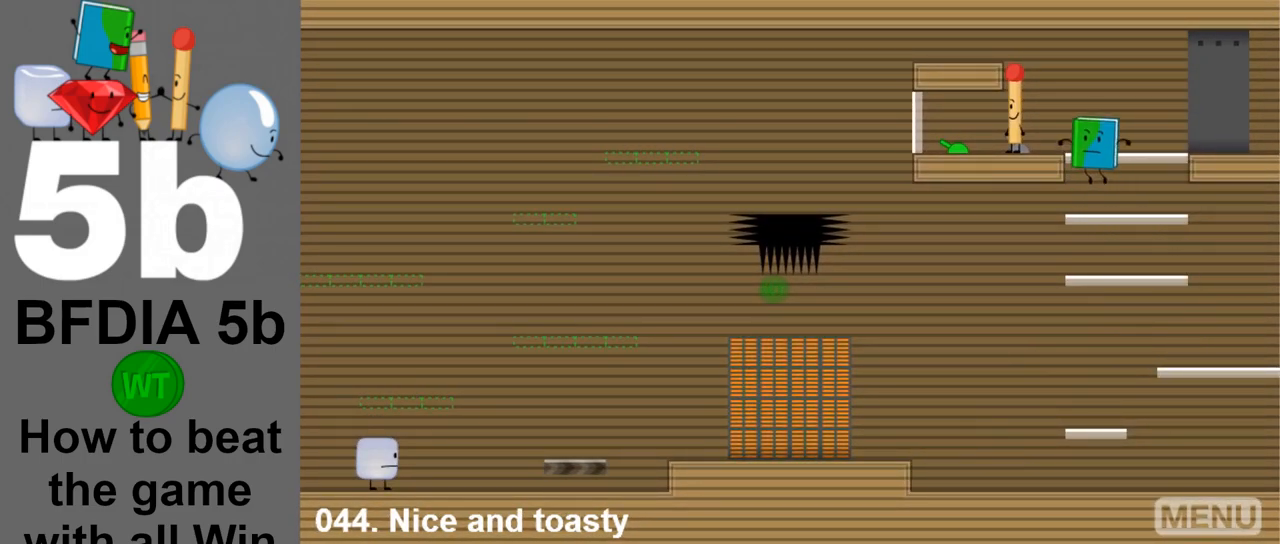
{"keys": [], "mouse": [], "events": [[250, "space", "down"], [300, "space", "up"]]}
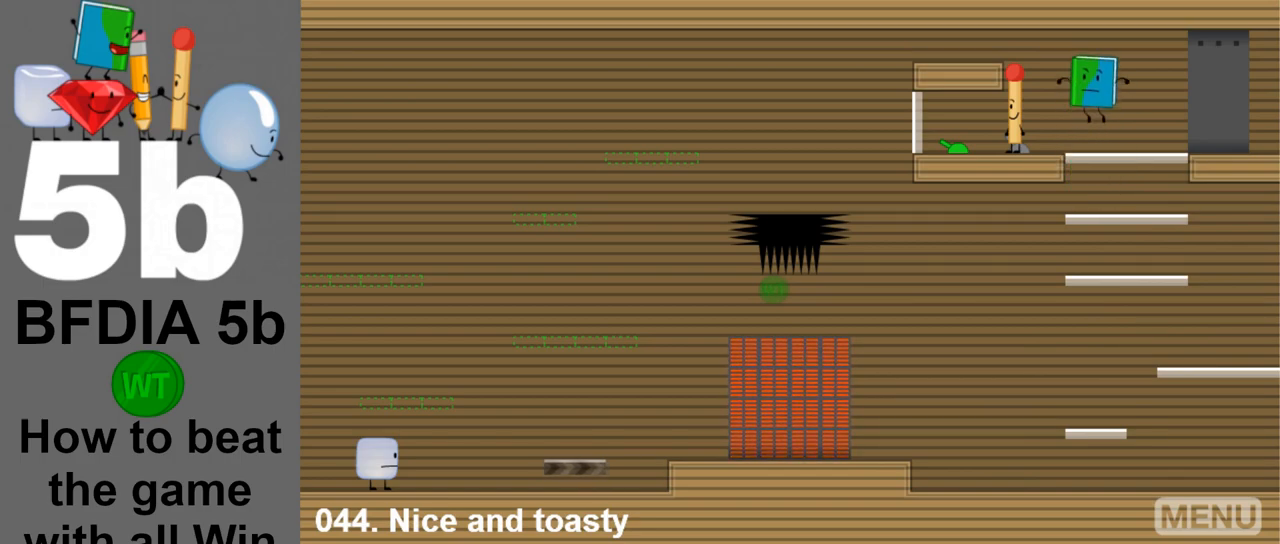
{"keys": ["left"], "mouse": [], "events": [[33, "left", "down"]]}
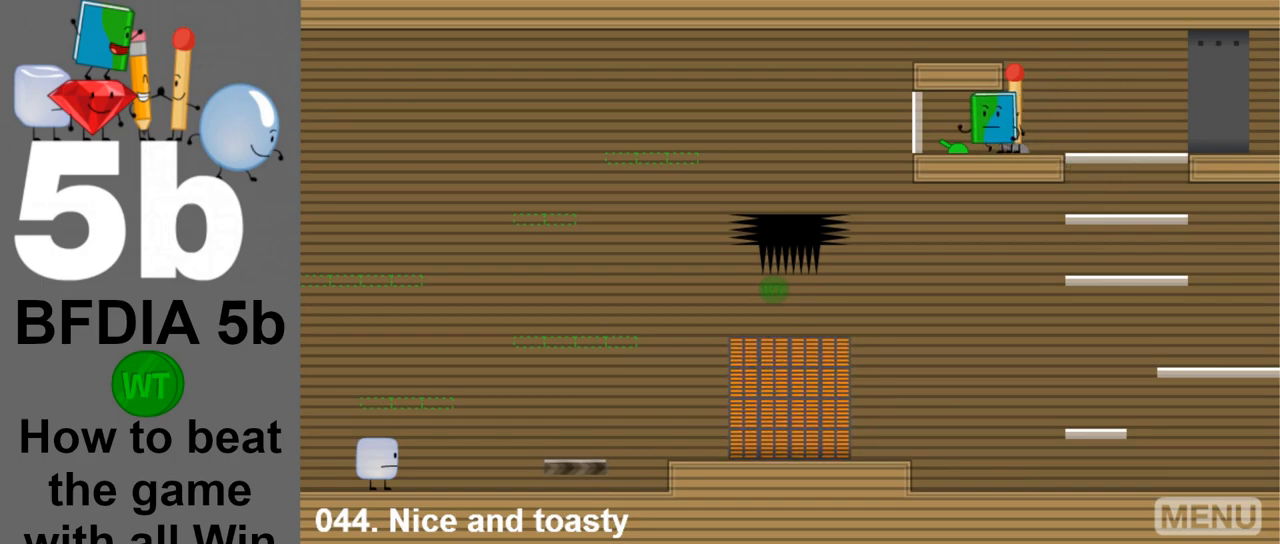
{"keys": ["left"], "mouse": [], "events": []}
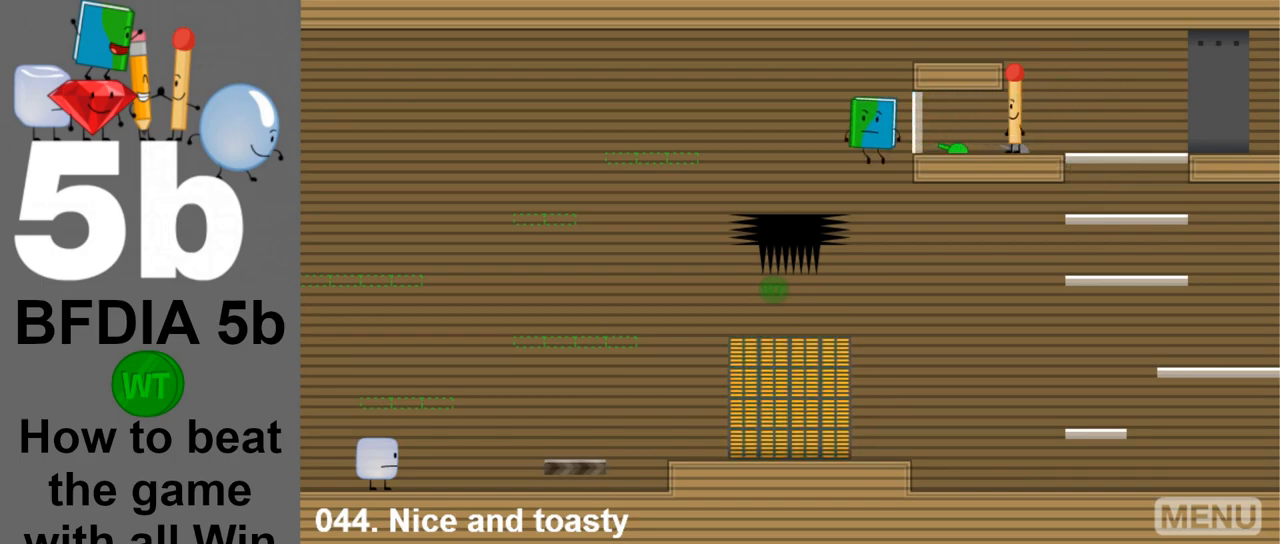
{"keys": ["left"], "mouse": [], "events": []}
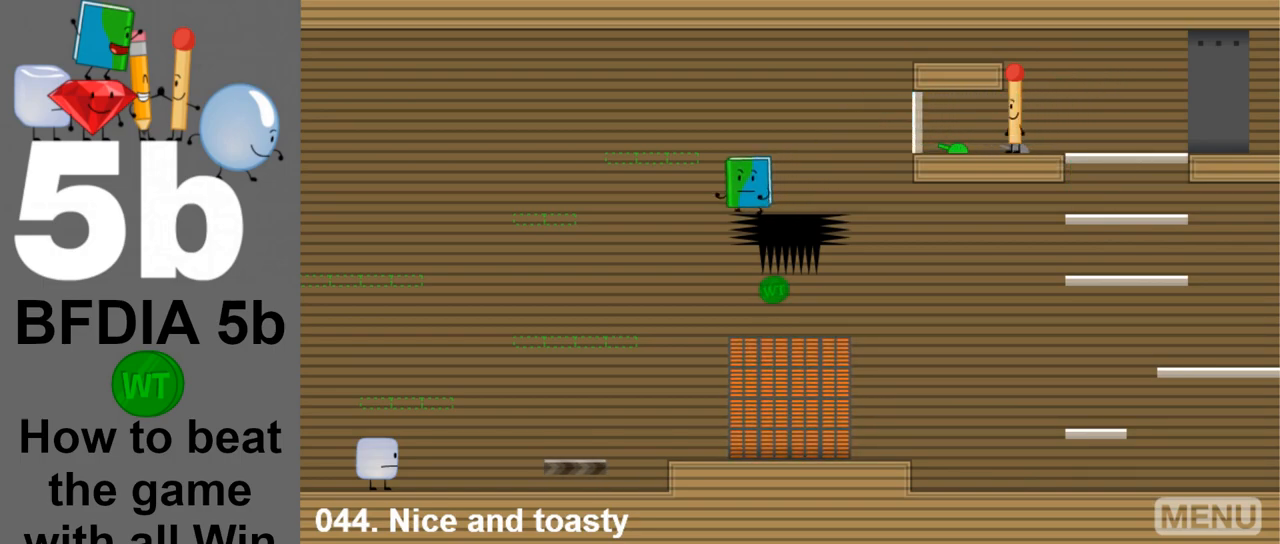
{"keys": ["left"], "mouse": [], "events": []}
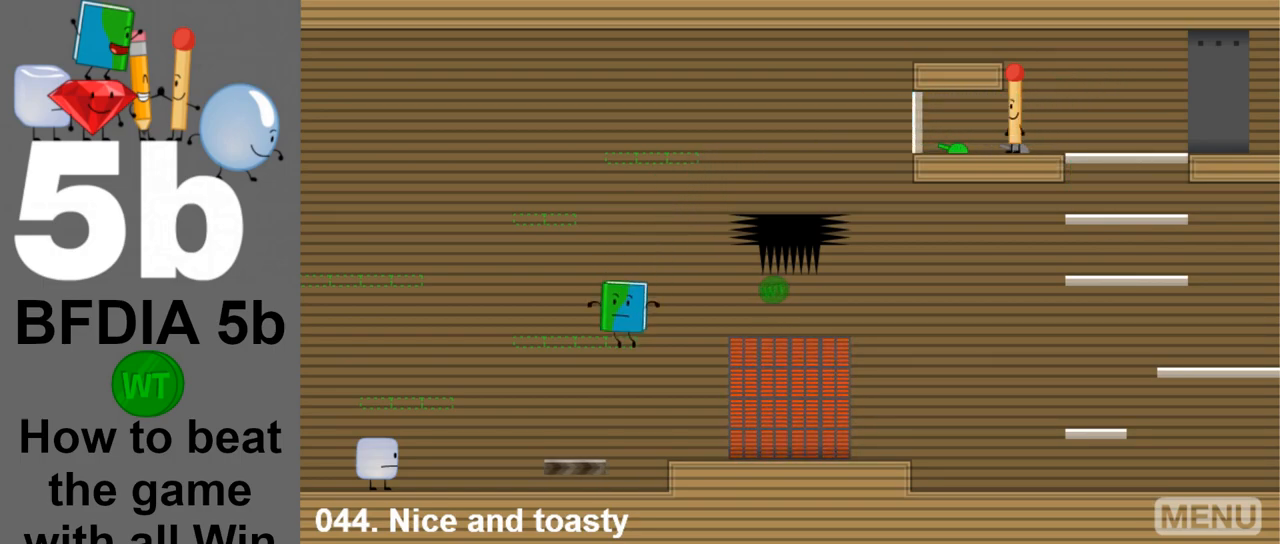
{"keys": ["left"], "mouse": [], "events": [[233, "space", "down"], [383, "space", "up"]]}
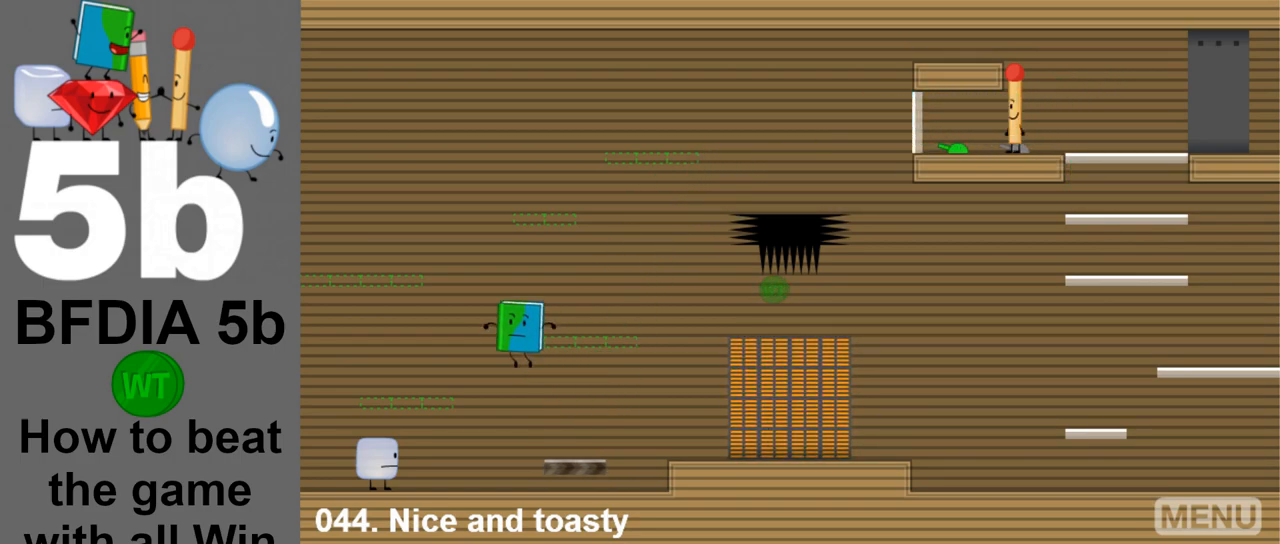
{"keys": ["left"], "mouse": [], "events": [[150, "left", "up"], [483, "left", "down"]]}
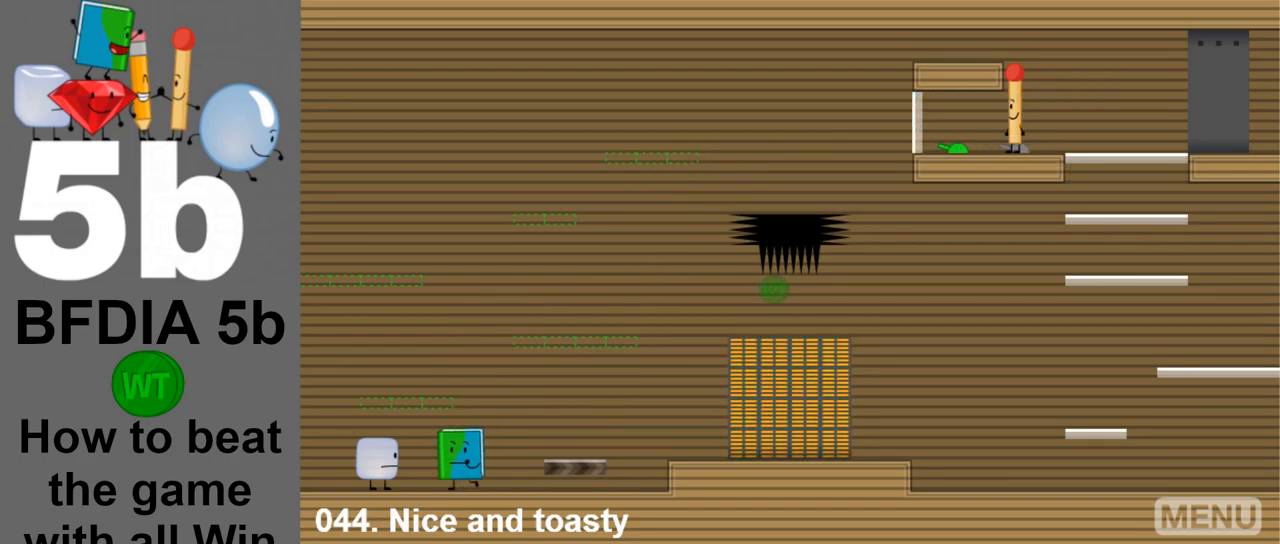
{"keys": [], "mouse": [], "events": [[167, "left", "up"], [217, "right", "down"], [500, "right", "up"]]}
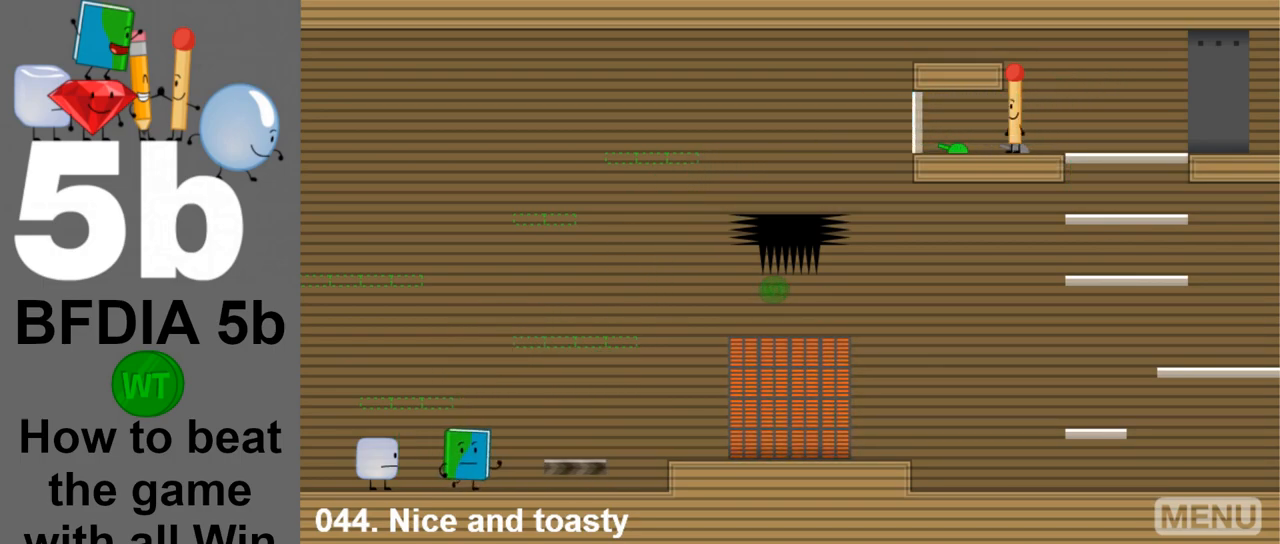
{"keys": [], "mouse": [], "events": [[333, "space", "down"], [383, "right", "down"], [467, "right", "up"], [467, "space", "up"]]}
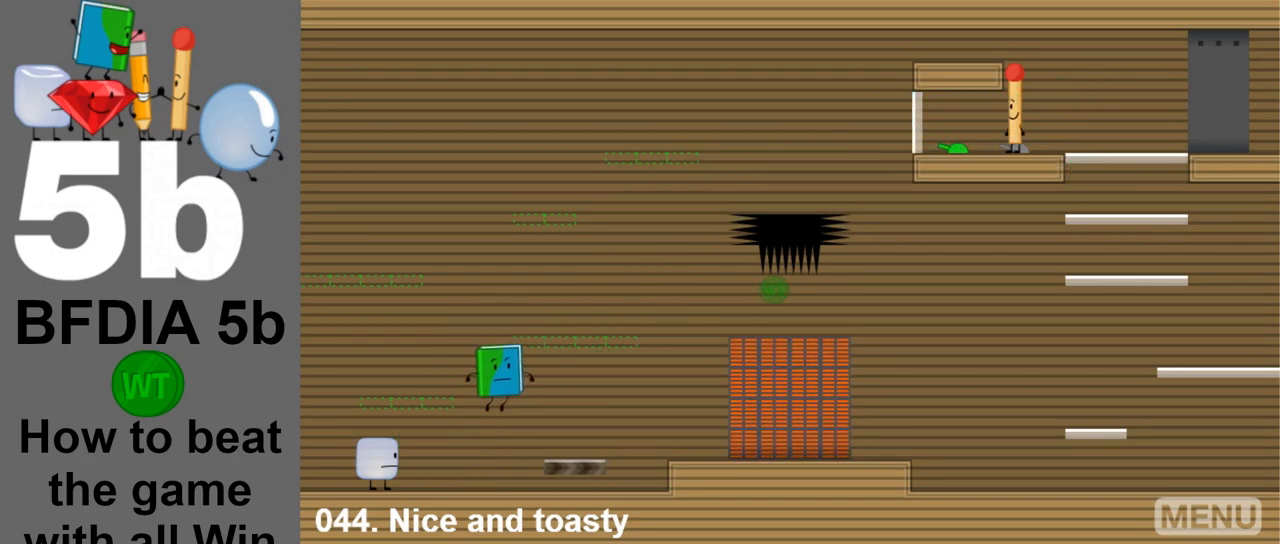
{"keys": ["right"], "mouse": [], "events": [[67, "right", "down"]]}
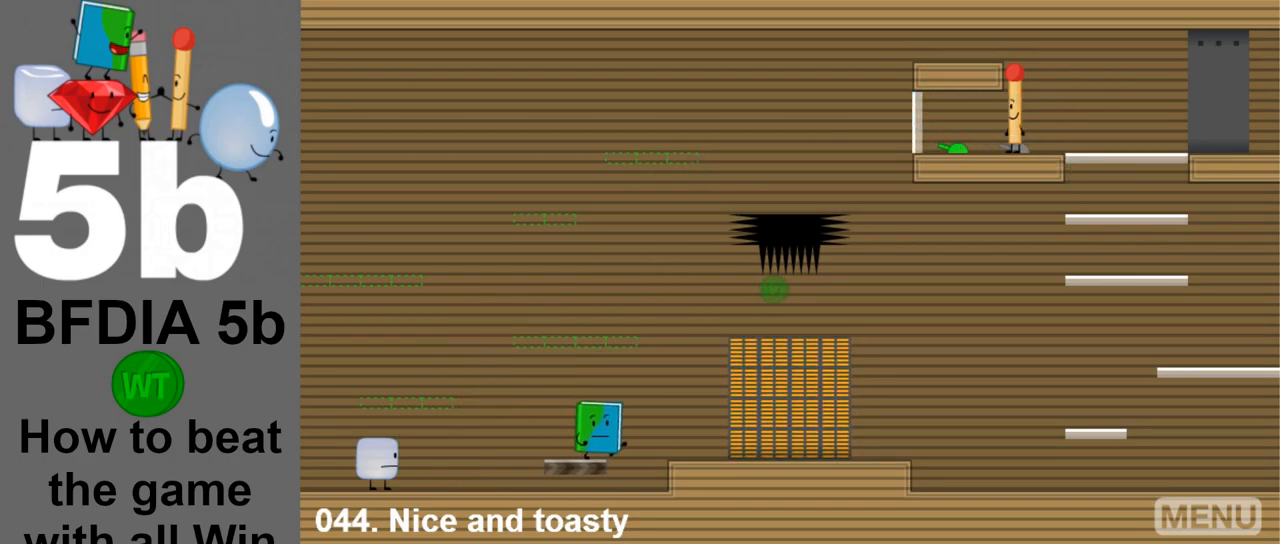
{"keys": ["right"], "mouse": [], "events": [[83, "space", "down"], [450, "space", "up"]]}
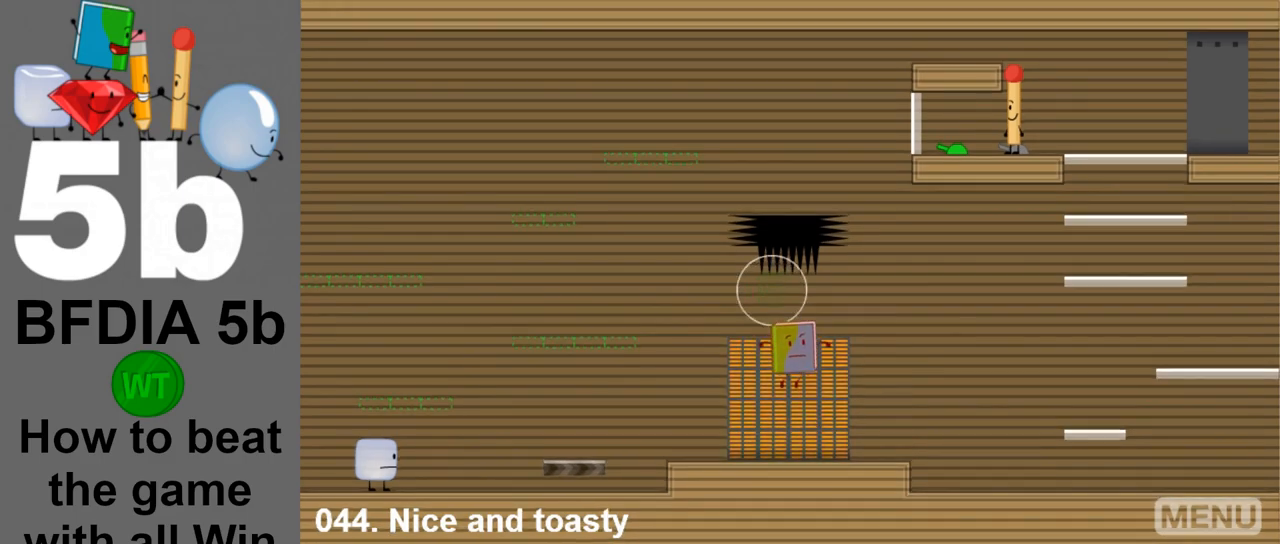
{"keys": ["right"], "mouse": [], "events": []}
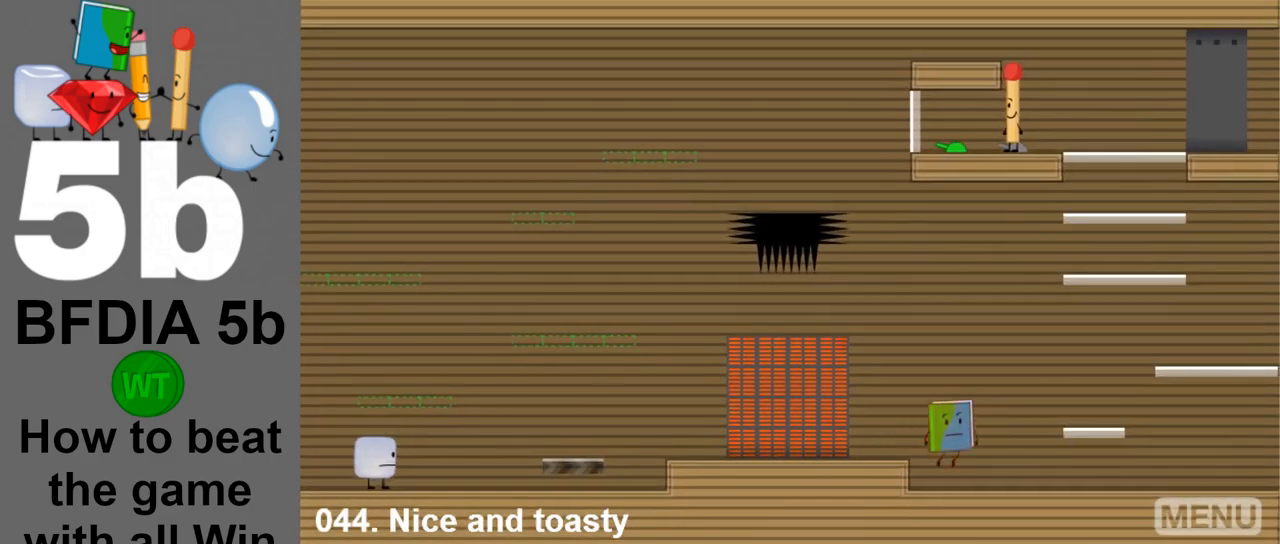
{"keys": ["right"], "mouse": [], "events": [[250, "space", "down"], [400, "space", "up"]]}
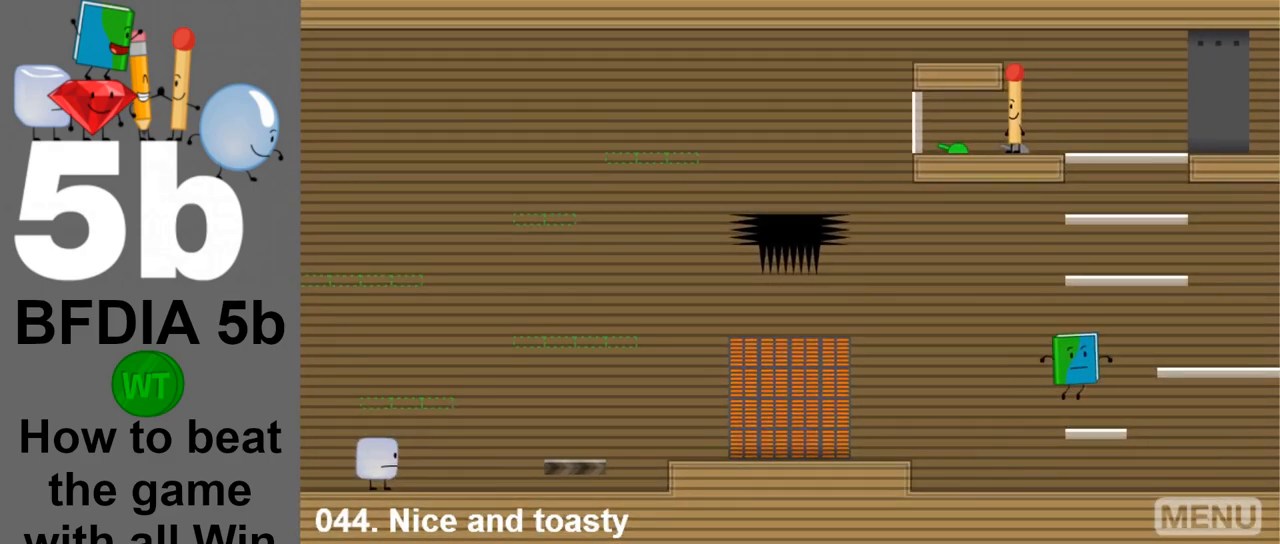
{"keys": ["right"], "mouse": [], "events": [[133, "right", "up"], [267, "right", "down"], [267, "space", "down"], [500, "space", "up"]]}
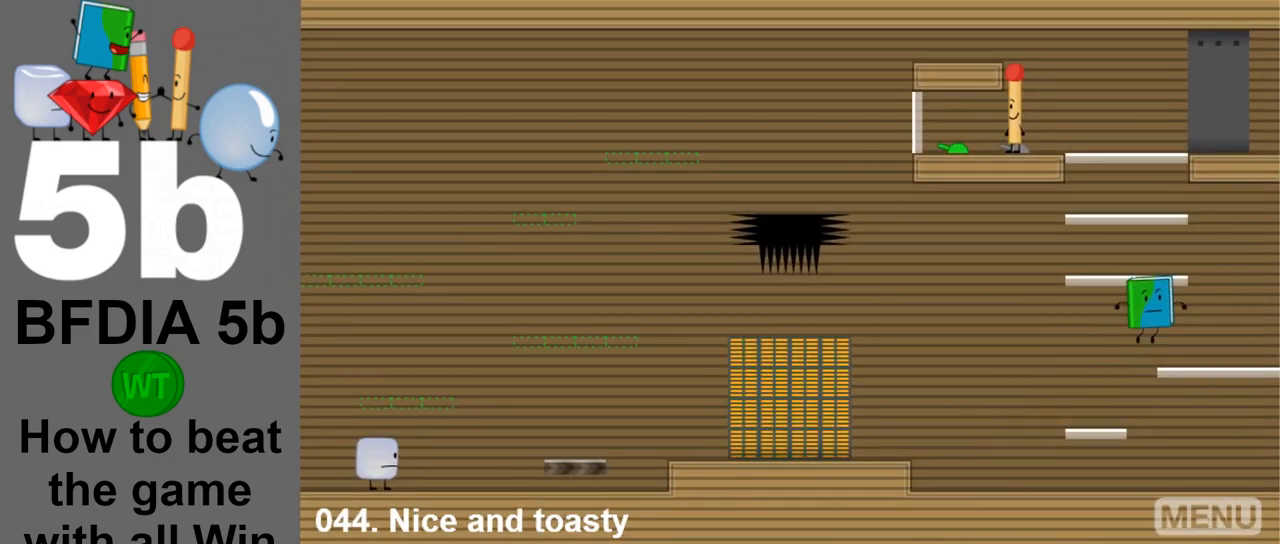
{"keys": ["left", "space"], "mouse": [], "events": [[150, "right", "up"], [333, "left", "down"], [333, "space", "down"]]}
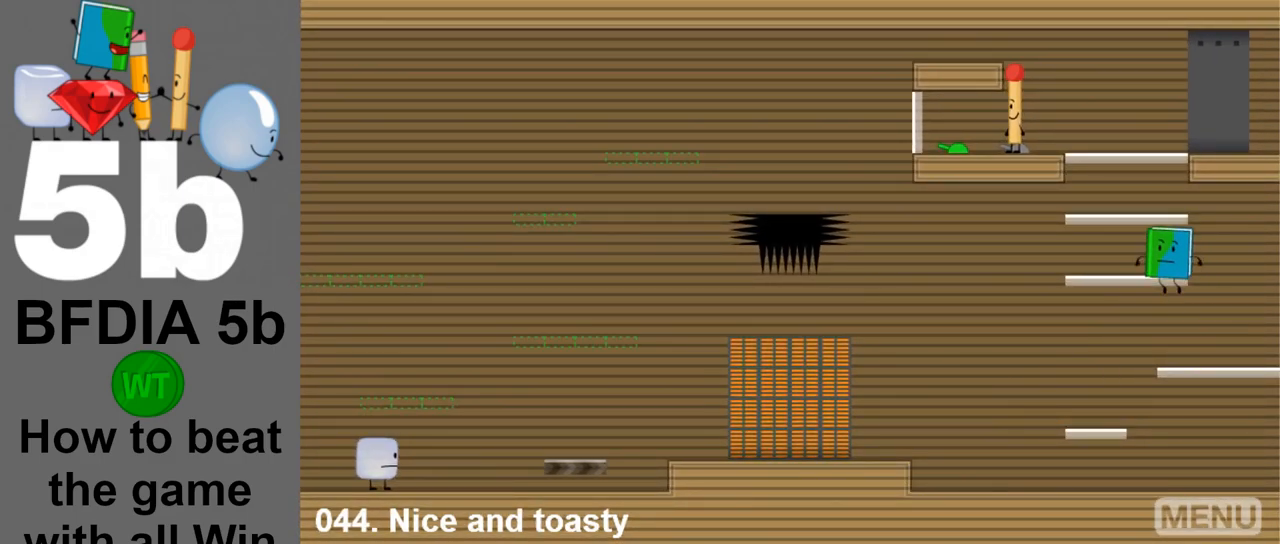
{"keys": [], "mouse": [], "events": [[67, "space", "up"], [117, "left", "up"], [300, "space", "down"], [483, "space", "up"]]}
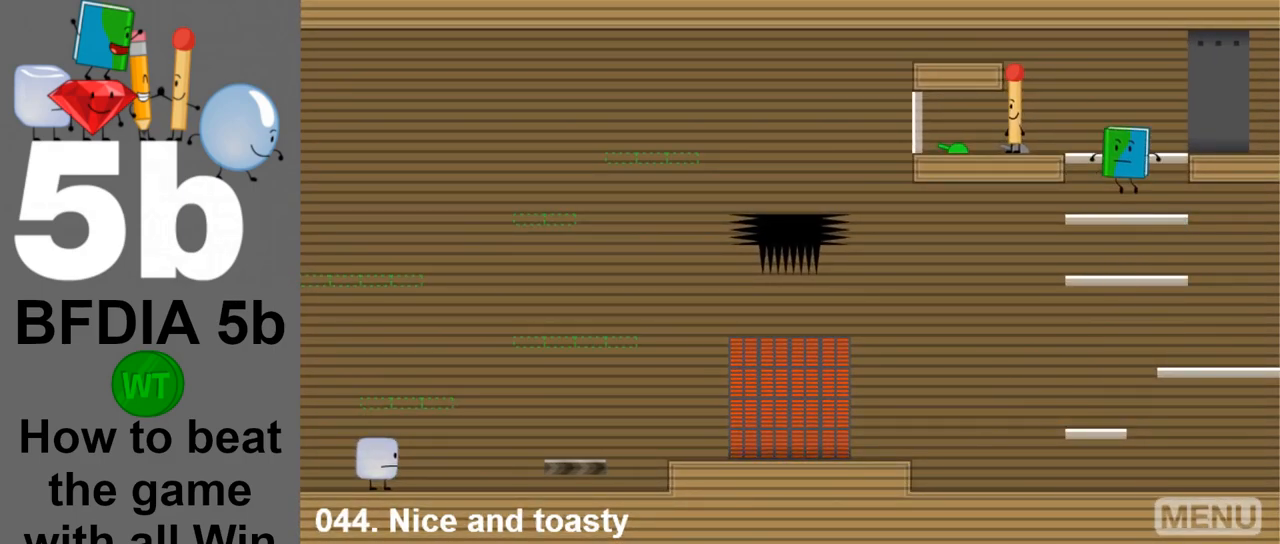
{"keys": [], "mouse": [], "events": [[317, "space", "down"], [500, "space", "up"]]}
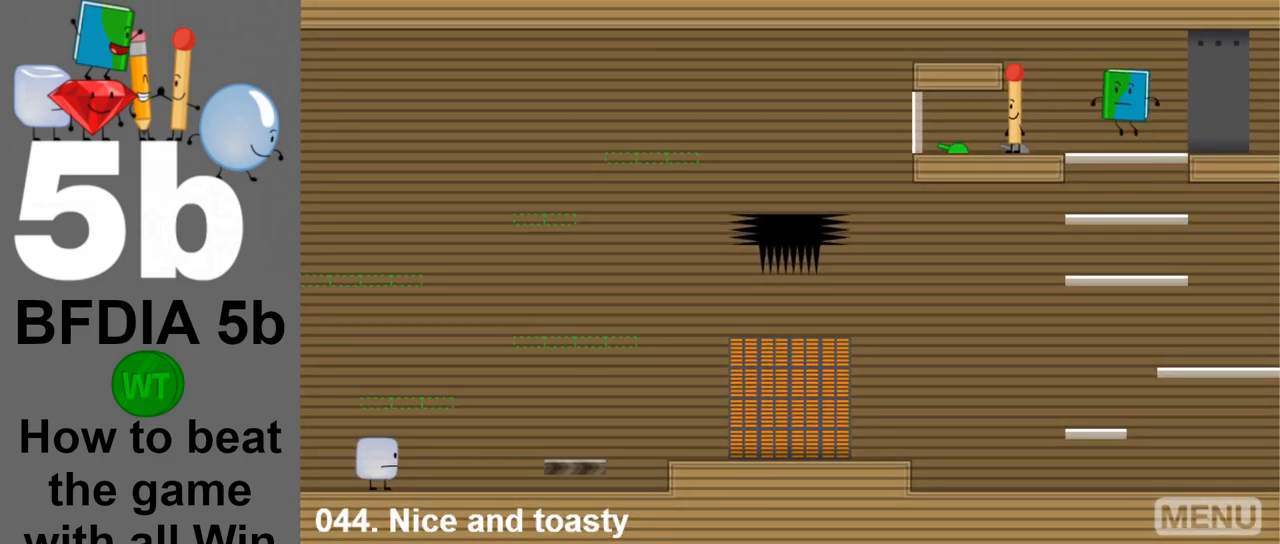
{"keys": ["left"], "mouse": [], "events": [[233, "left", "down"]]}
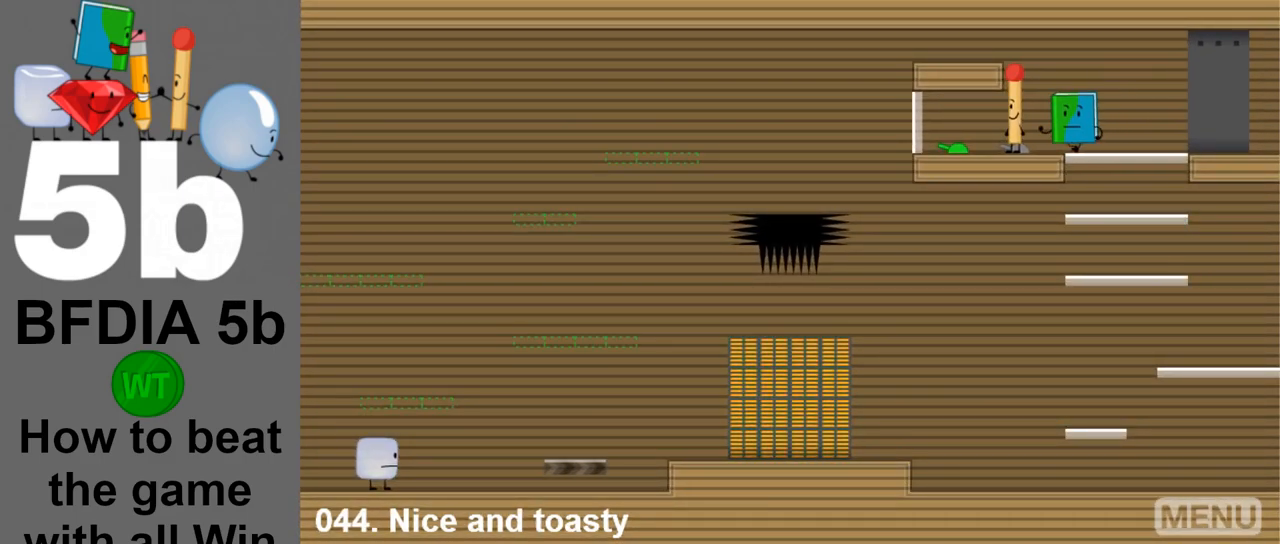
{"keys": ["right"], "mouse": [], "events": [[383, "left", "up"], [433, "right", "down"]]}
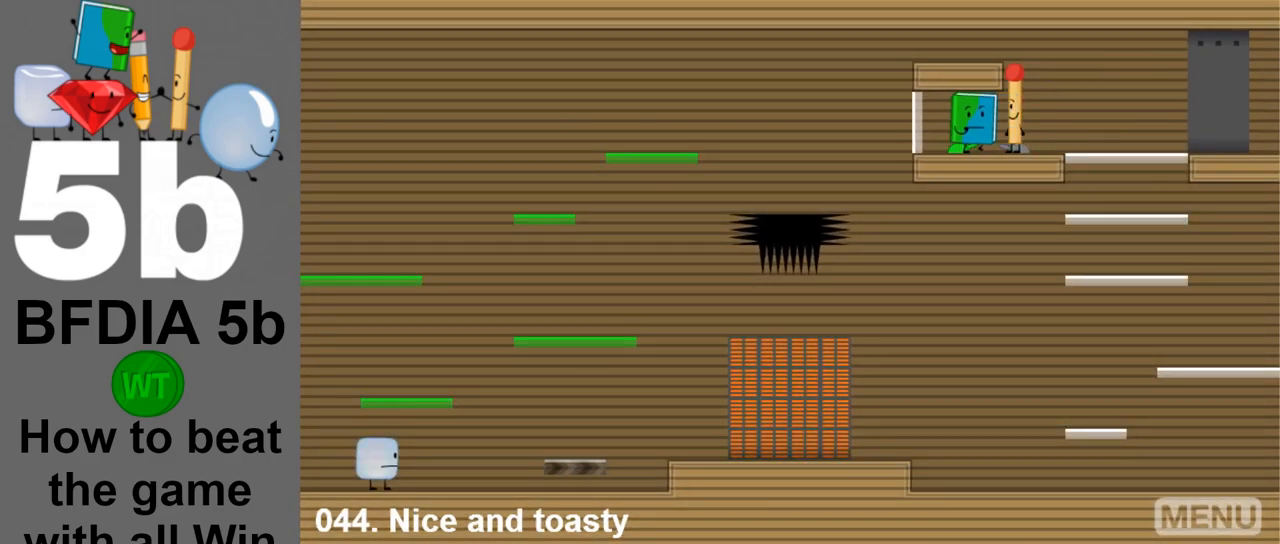
{"keys": [], "mouse": [], "events": [[33, "right", "up"], [267, "z", "down"], [367, "z", "up"]]}